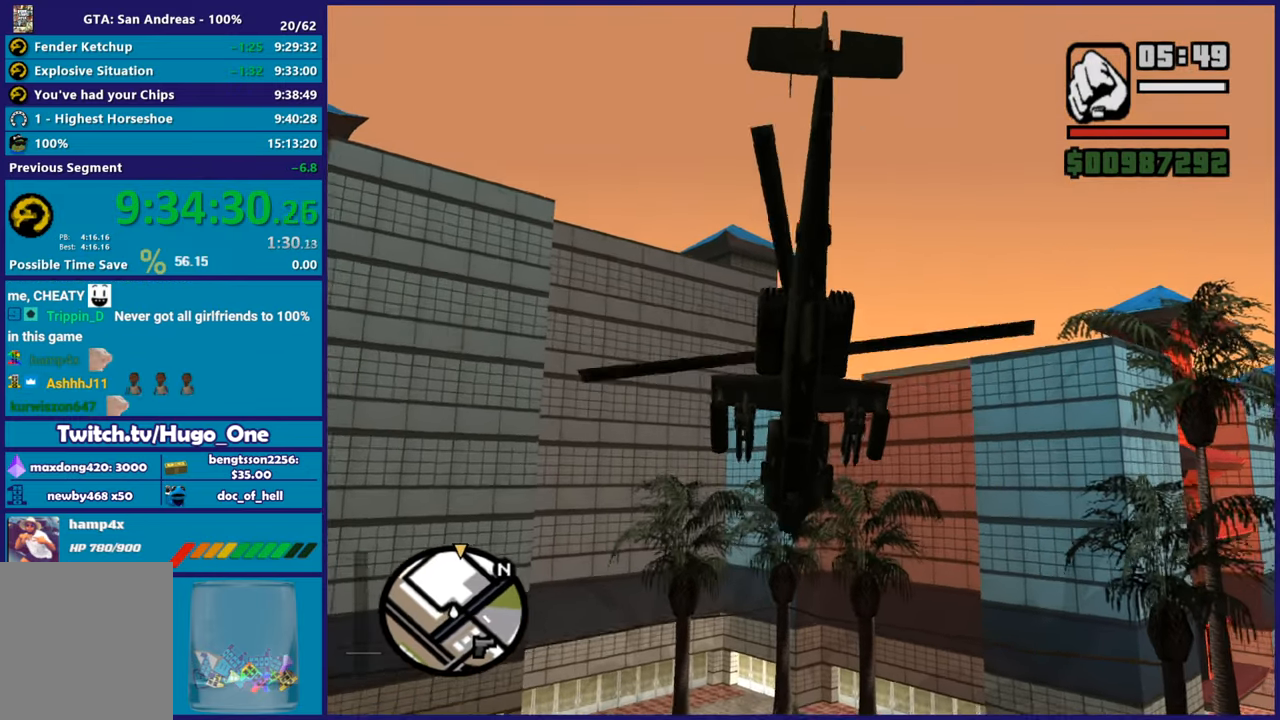
Gameplay with a controller (Xbox layout); each line is a JSON object with the inputs held at the frame after it. "events" lists button and stick changes between this image and that frame as [ms after this image, input, new state], when the widget could be followed in between.
{"buttons": ["R2"], "left_stick": "up-left", "right_stick": "center", "events": [[67, "R1", "up"], [84, "left_stick", "down"], [217, "left_stick", "down-left"], [367, "left_stick", "up-left"]]}
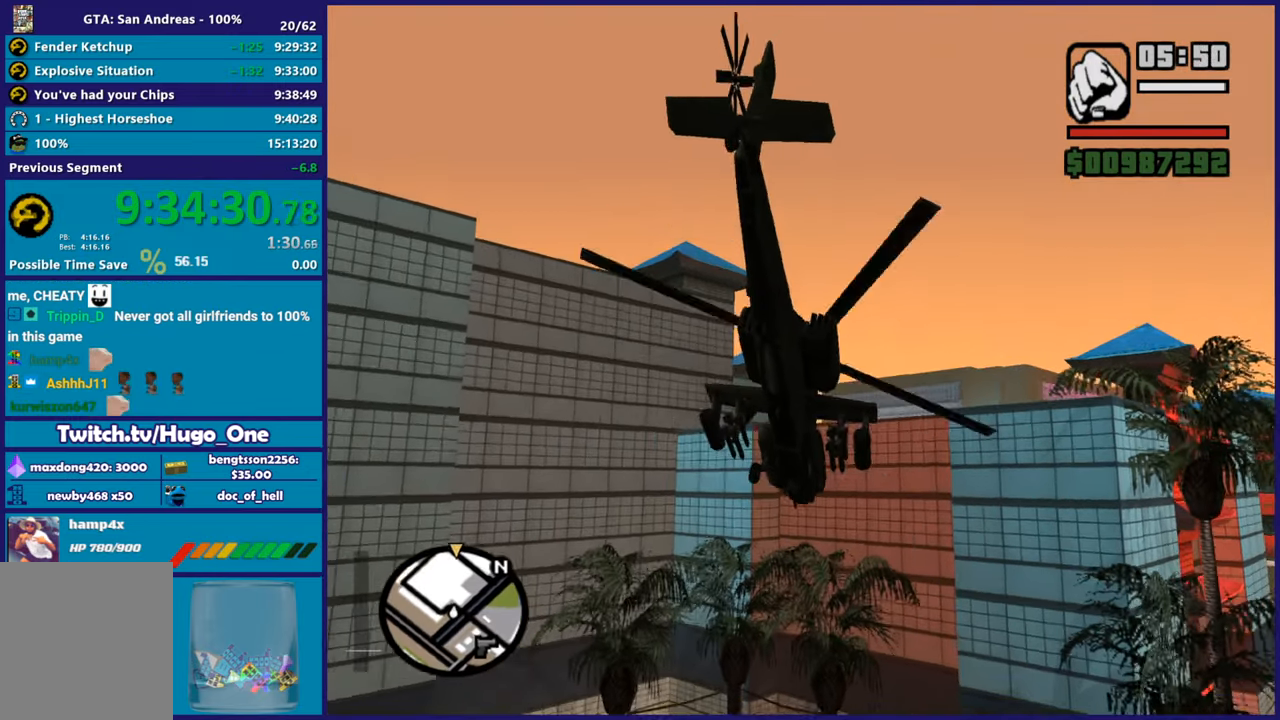
{"buttons": ["R2"], "left_stick": "up", "right_stick": "center", "events": [[100, "left_stick", "center"], [200, "left_stick", "up"]]}
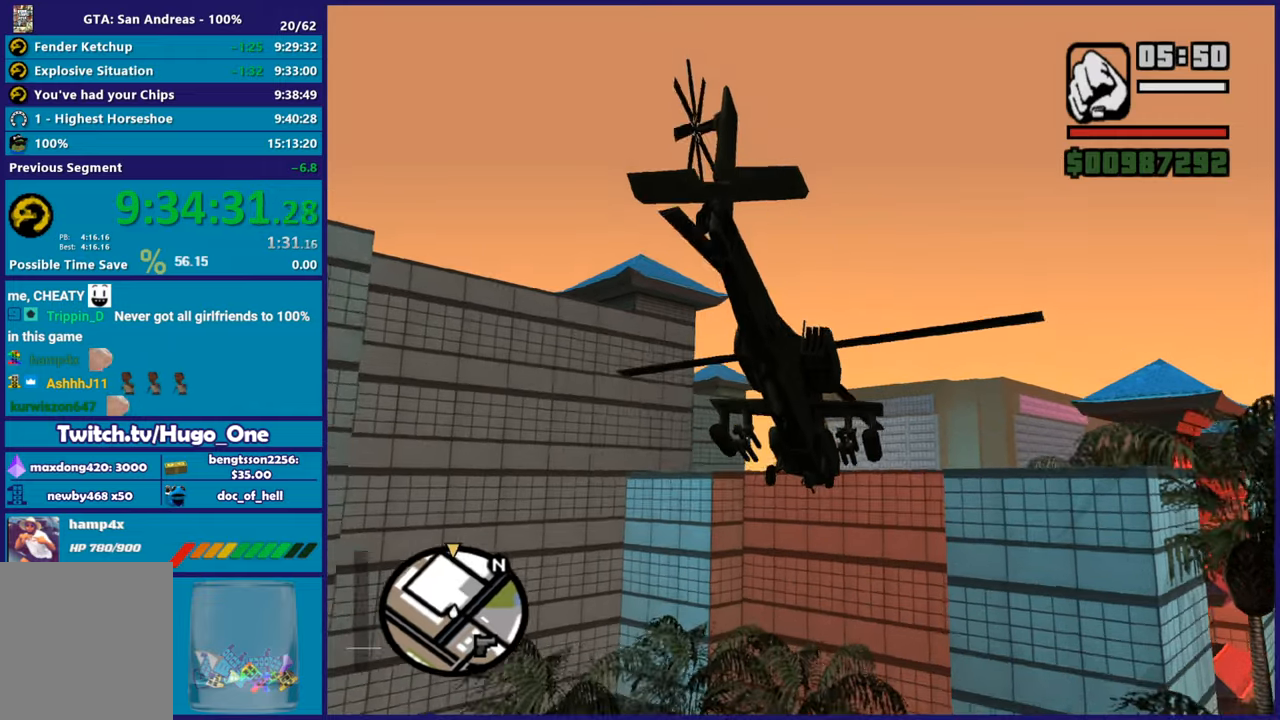
{"buttons": ["R2"], "left_stick": "up-right", "right_stick": "center", "events": [[284, "left_stick", "up-right"]]}
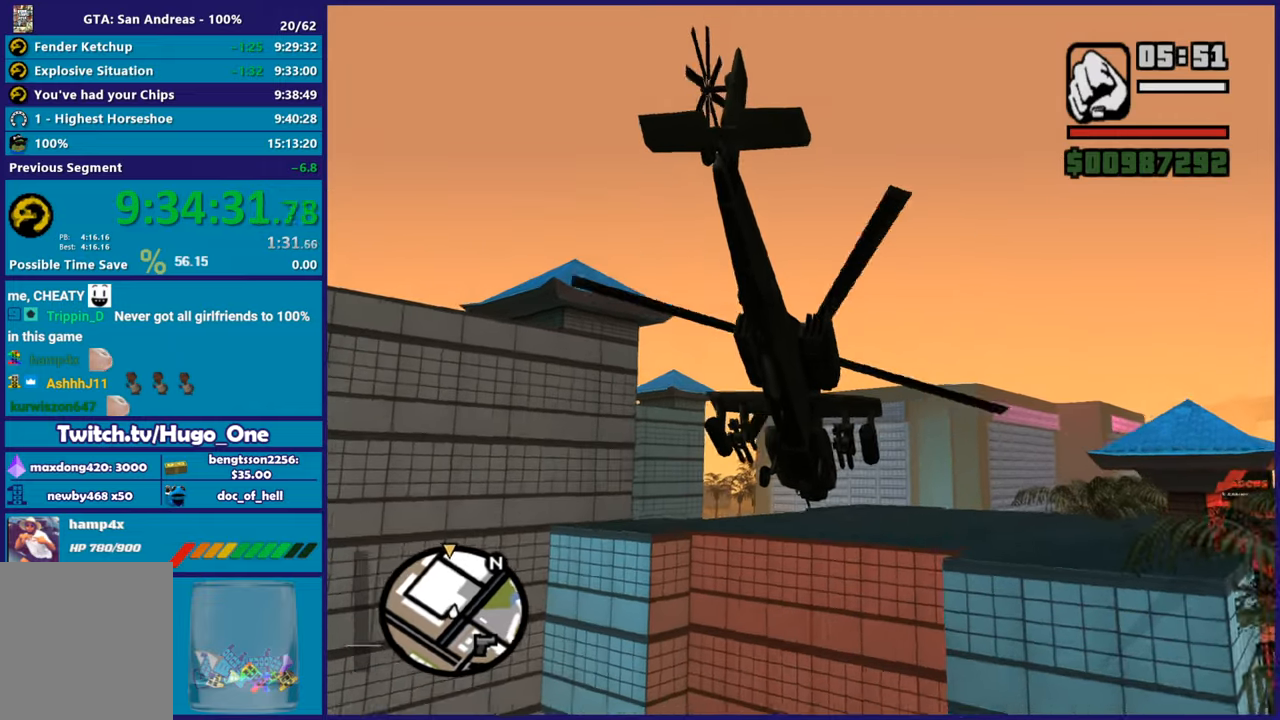
{"buttons": ["R2"], "left_stick": "center", "right_stick": "center", "events": [[33, "left_stick", "up-left"], [167, "L1", "down"], [350, "L1", "up"], [484, "left_stick", "center"]]}
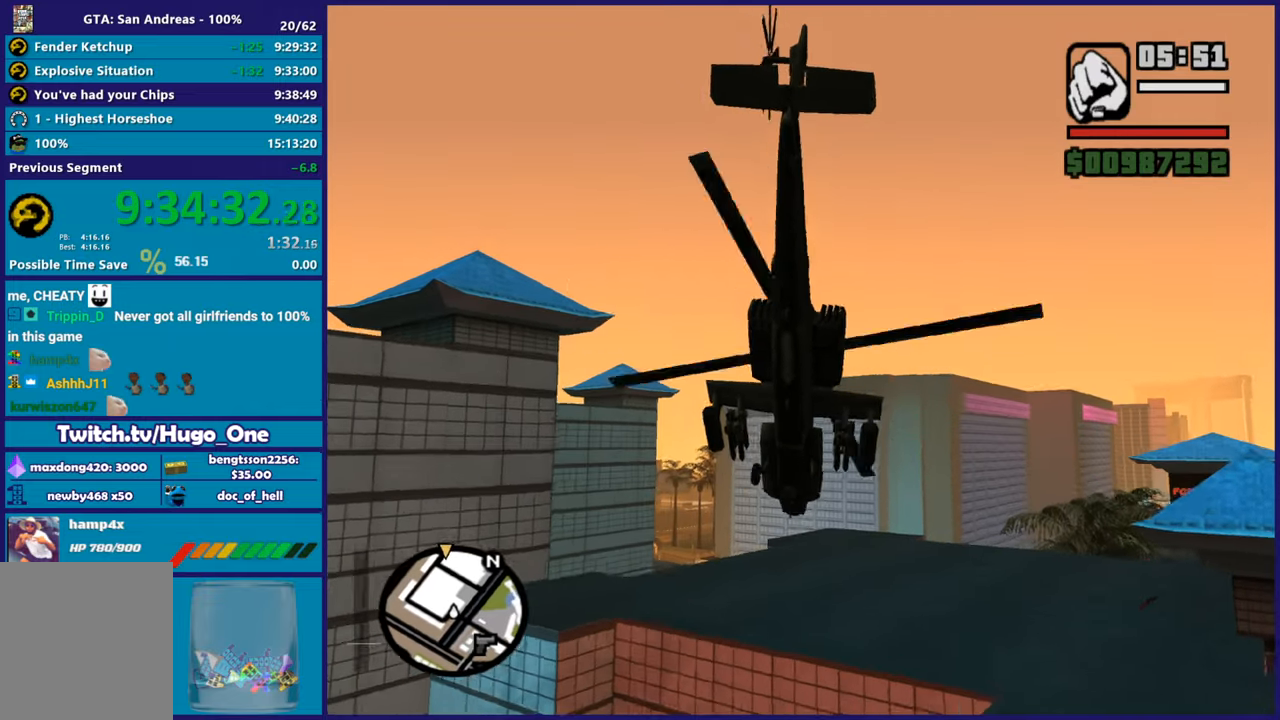
{"buttons": ["R2"], "left_stick": "up", "right_stick": "center", "events": [[284, "left_stick", "right"], [451, "left_stick", "up"]]}
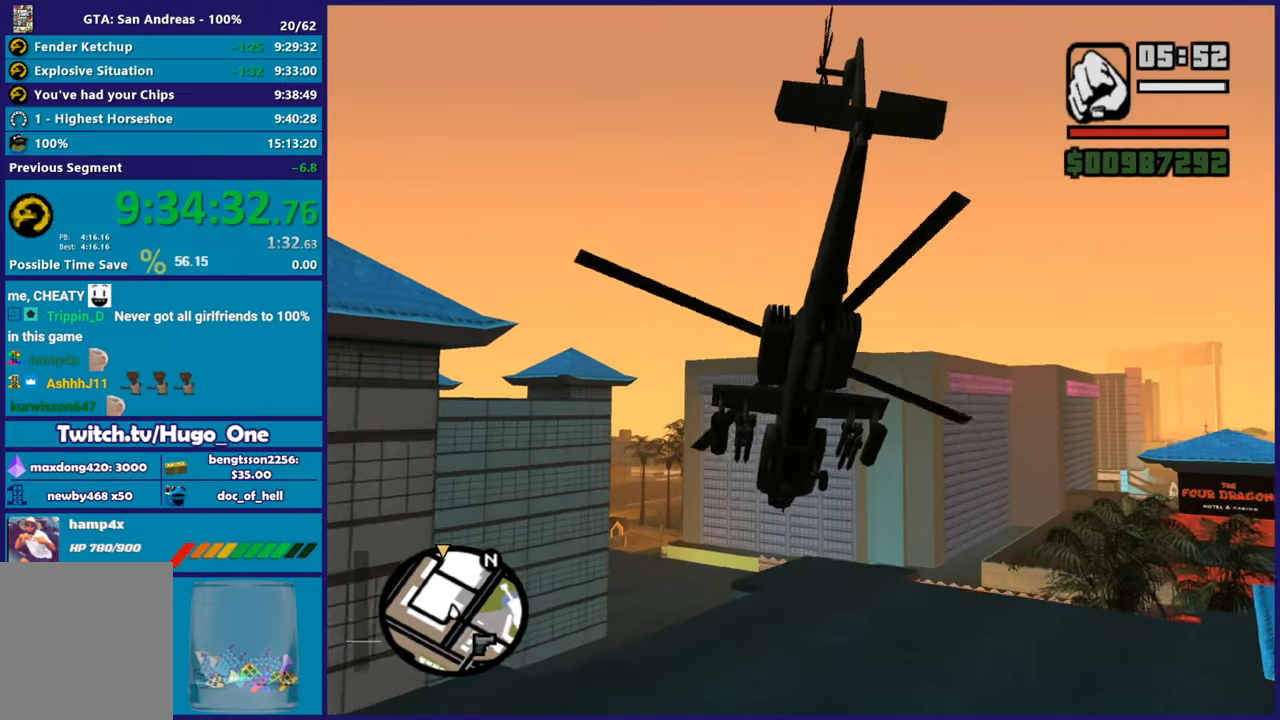
{"buttons": ["R2"], "left_stick": "center", "right_stick": "center", "events": [[133, "left_stick", "center"]]}
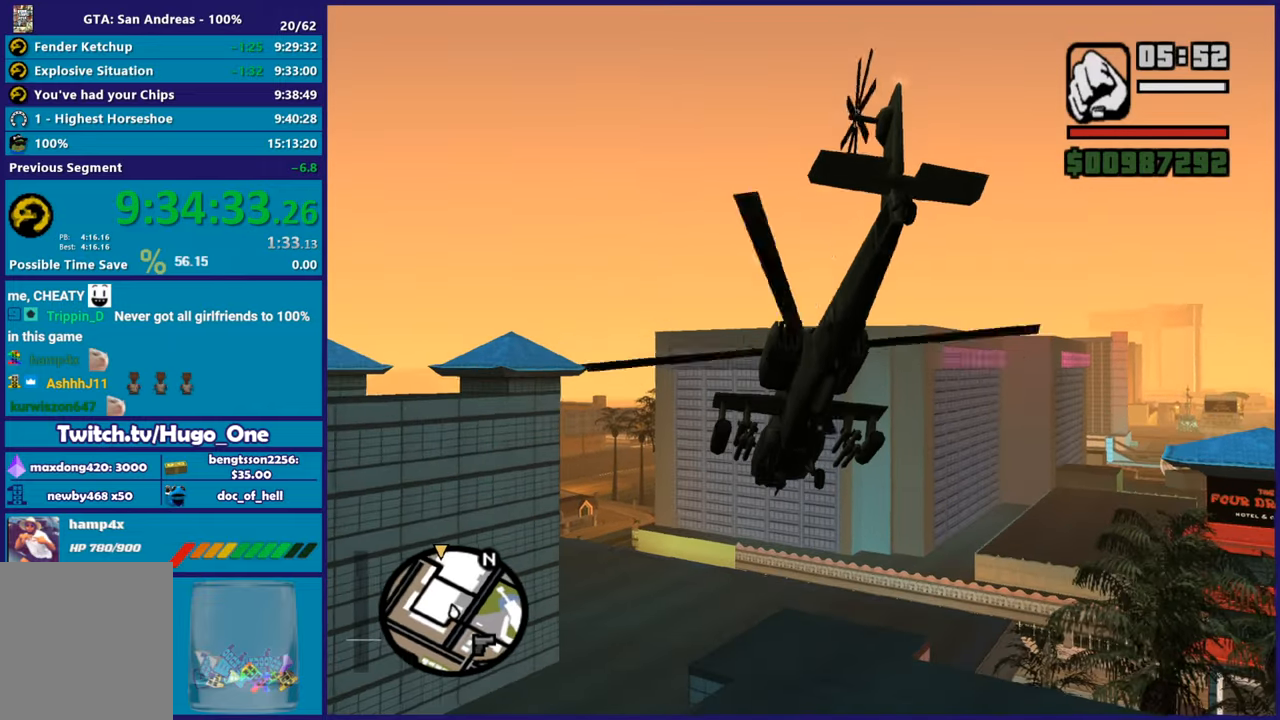
{"buttons": ["R2"], "left_stick": "up-right", "right_stick": "center", "events": [[367, "left_stick", "up-right"]]}
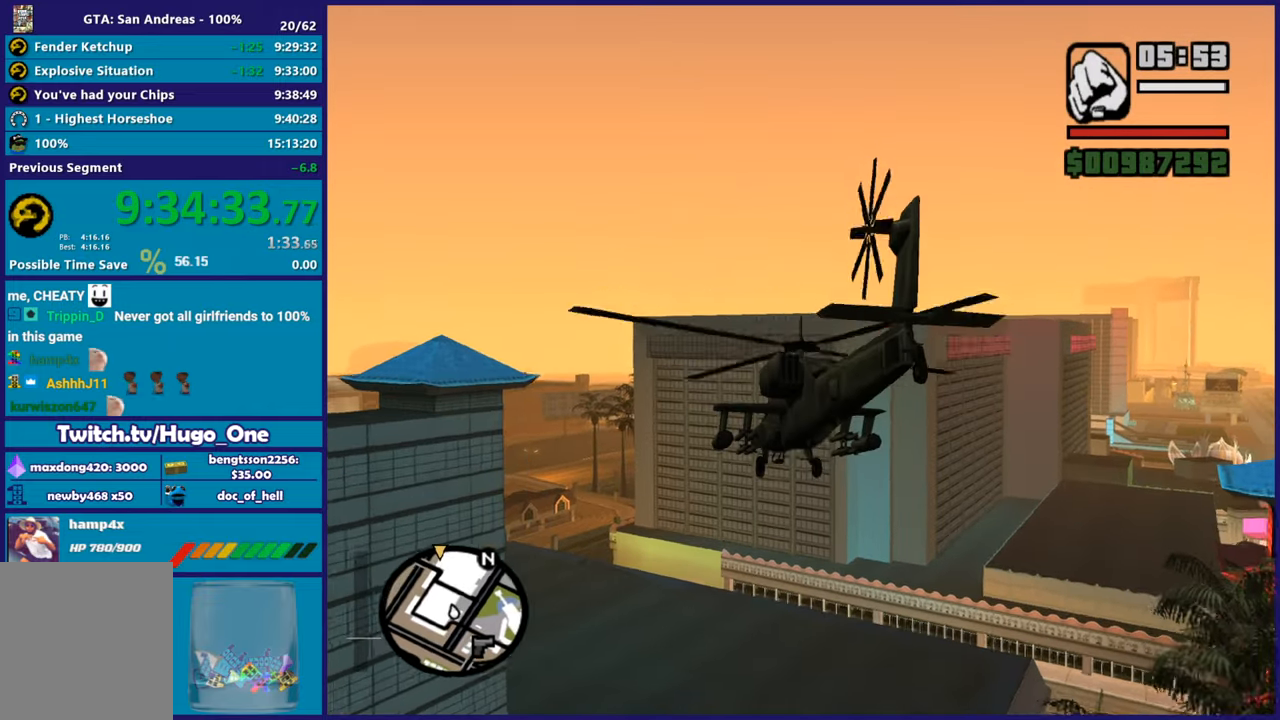
{"buttons": ["R2"], "left_stick": "right", "right_stick": "center"}
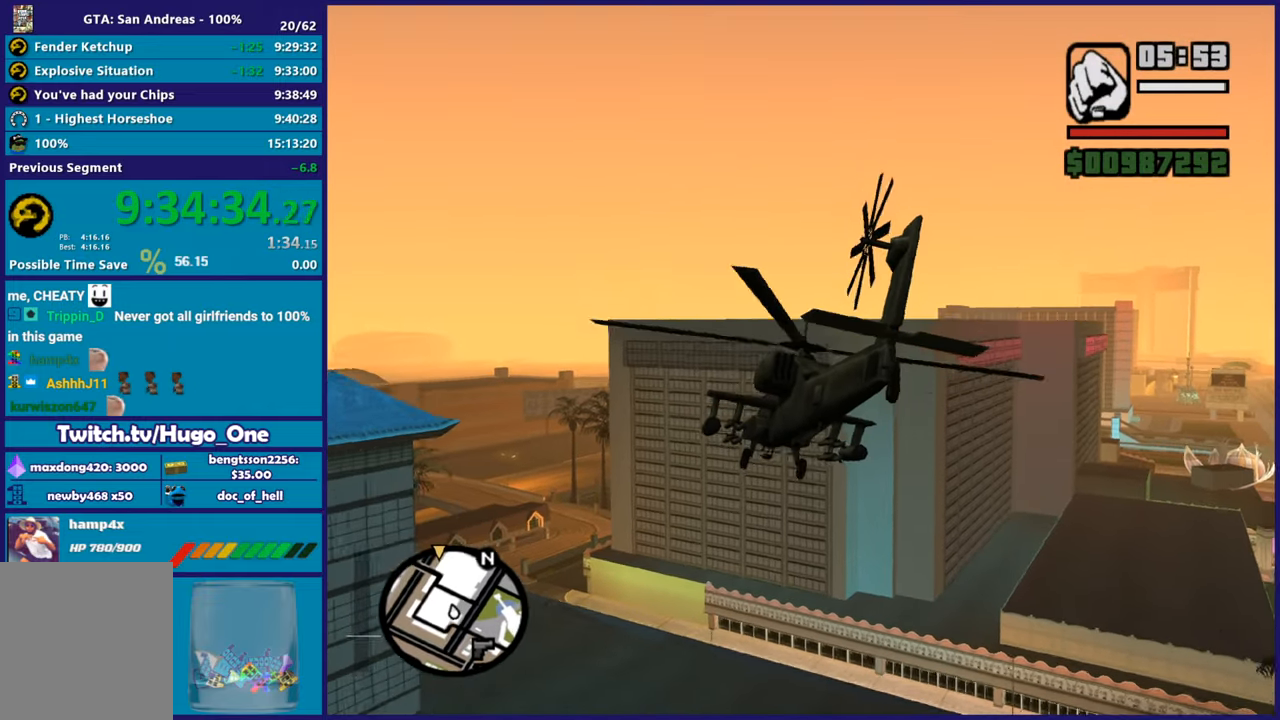
{"buttons": ["R2"], "left_stick": "up", "right_stick": "center"}
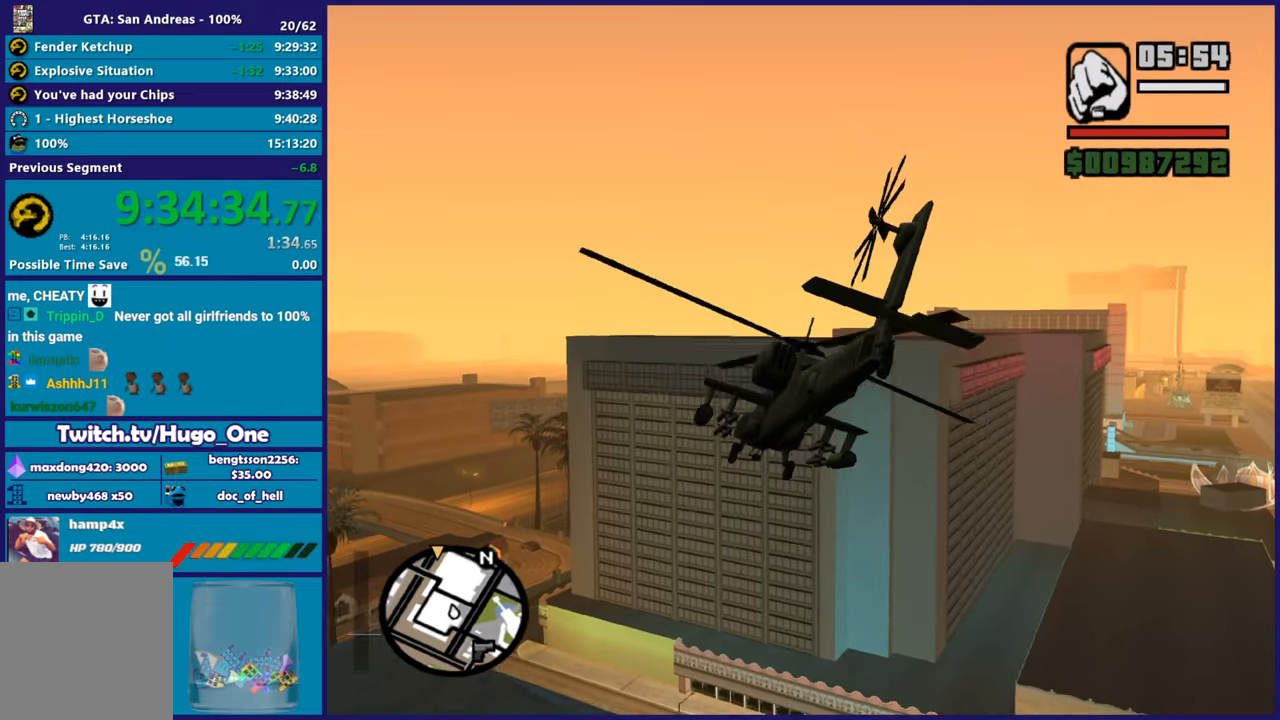
{"buttons": ["R2"], "left_stick": "center", "right_stick": "center", "events": [[117, "left_stick", "center"], [300, "left_stick", "up-left"], [484, "left_stick", "center"]]}
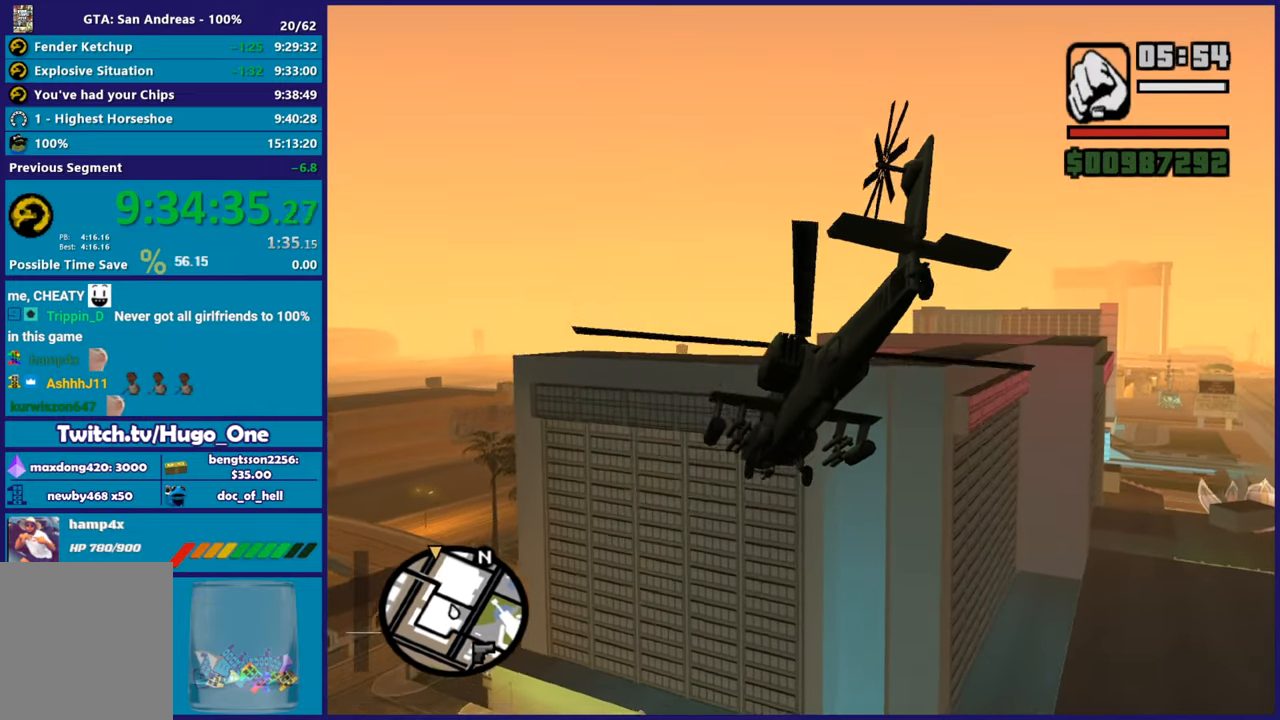
{"buttons": ["L1", "R2"], "left_stick": "up-right", "right_stick": "center", "events": [[117, "left_stick", "up"], [434, "left_stick", "up-right"], [451, "L1", "down"]]}
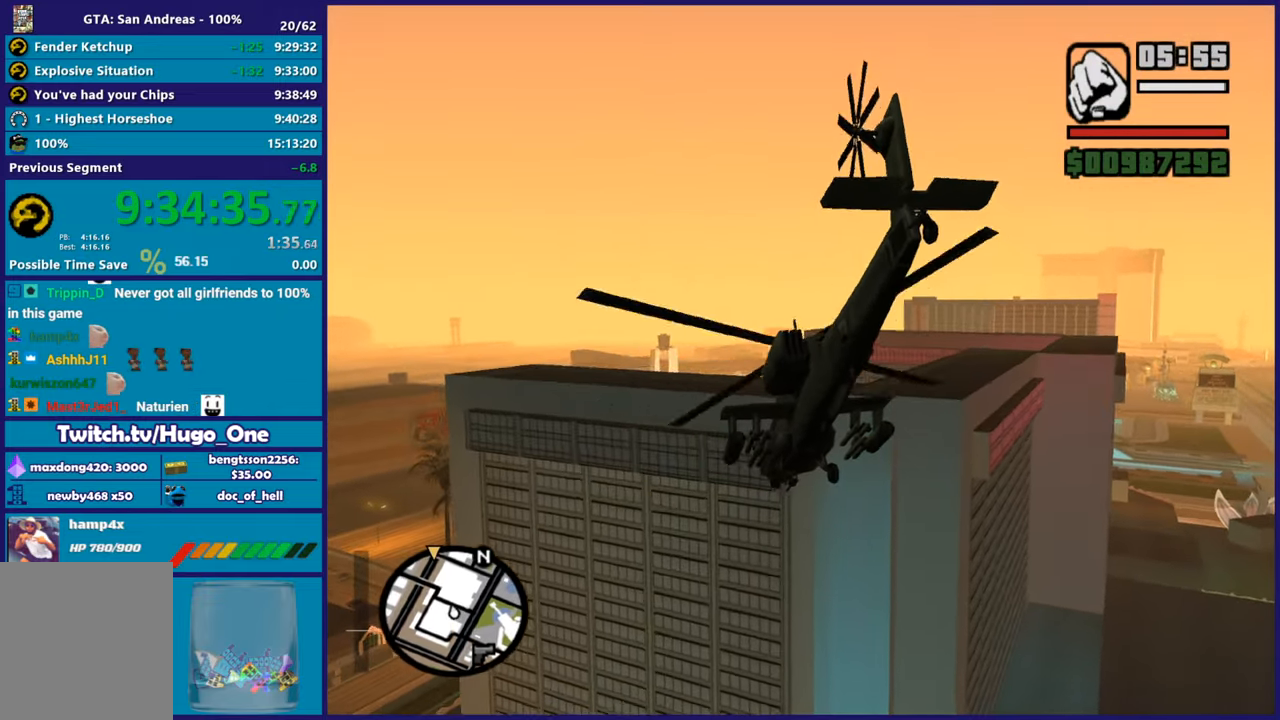
{"buttons": ["R2"], "left_stick": "center", "right_stick": "center", "events": [[83, "L1", "up"], [150, "left_stick", "center"]]}
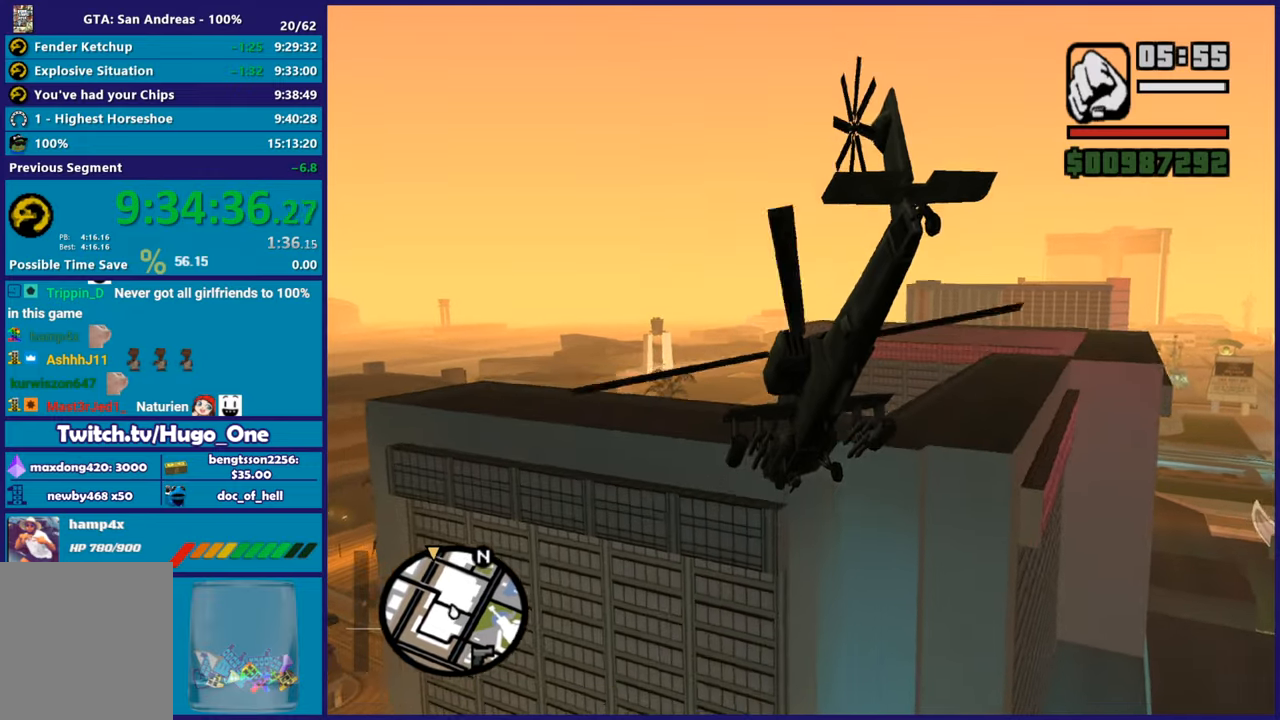
{"buttons": ["R2"], "left_stick": "up", "right_stick": "center", "events": [[17, "L1", "down"], [50, "left_stick", "up"], [217, "L1", "up"]]}
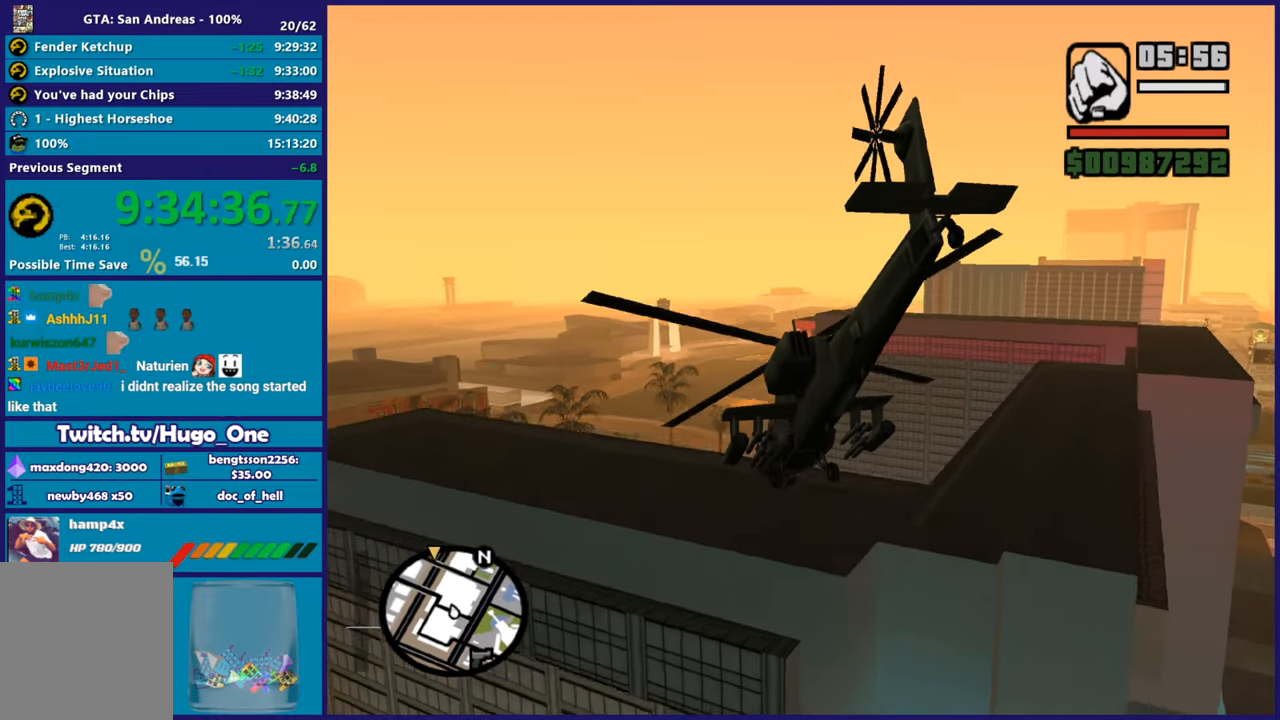
{"buttons": ["R1", "R2"], "left_stick": "up", "right_stick": "center", "events": [[167, "left_stick", "right"], [300, "left_stick", "center"], [367, "R1", "down"], [450, "left_stick", "up"]]}
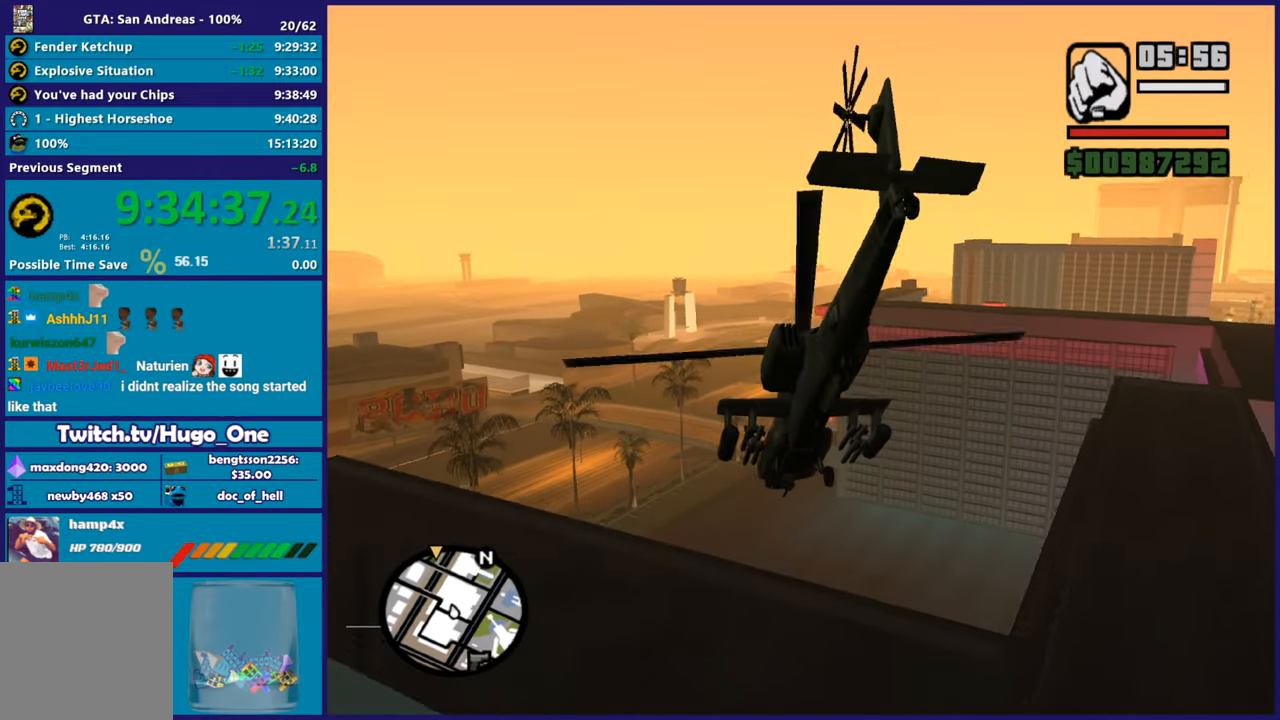
{"buttons": ["R2"], "left_stick": "up", "right_stick": "center", "events": [[50, "R1", "up"], [167, "left_stick", "up-right"], [267, "left_stick", "center"], [400, "left_stick", "up"]]}
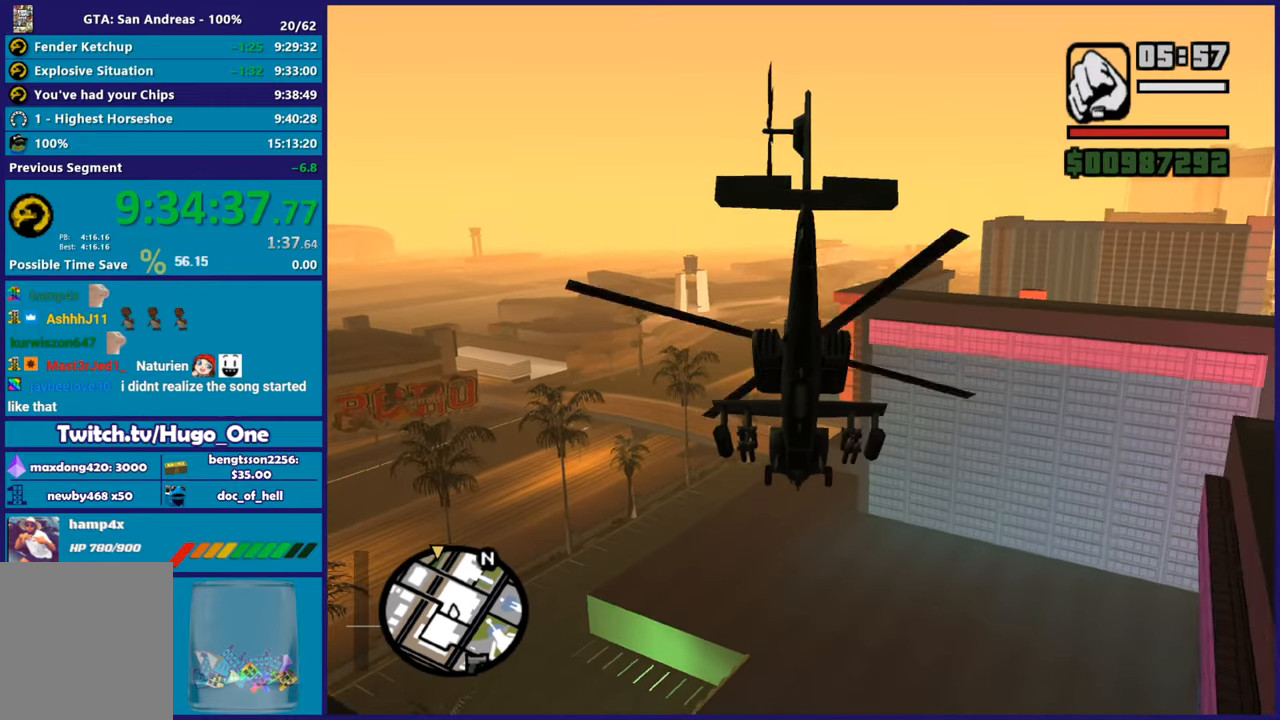
{"buttons": ["L1", "R2"], "left_stick": "up", "right_stick": "center", "events": [[417, "L1", "down"]]}
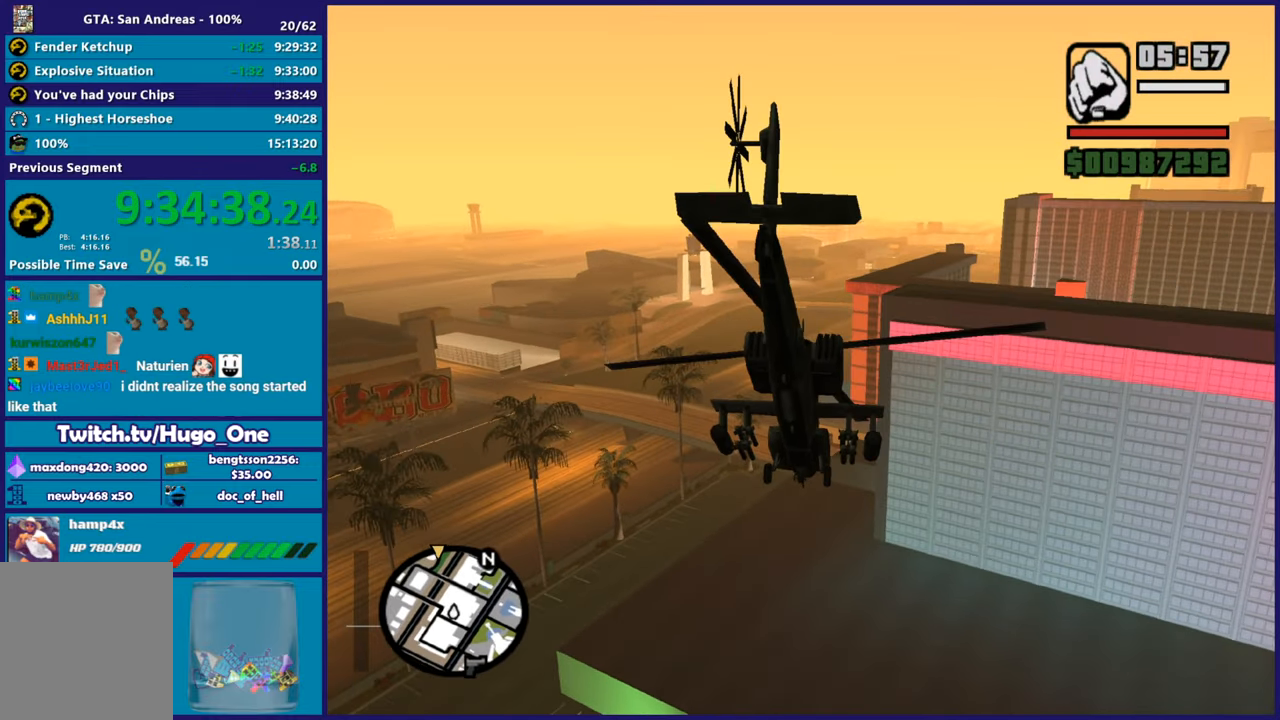
{"buttons": ["R2"], "left_stick": "center", "right_stick": "center", "events": [[16, "L1", "up"], [283, "R1", "down"], [283, "left_stick", "center"], [433, "R1", "up"]]}
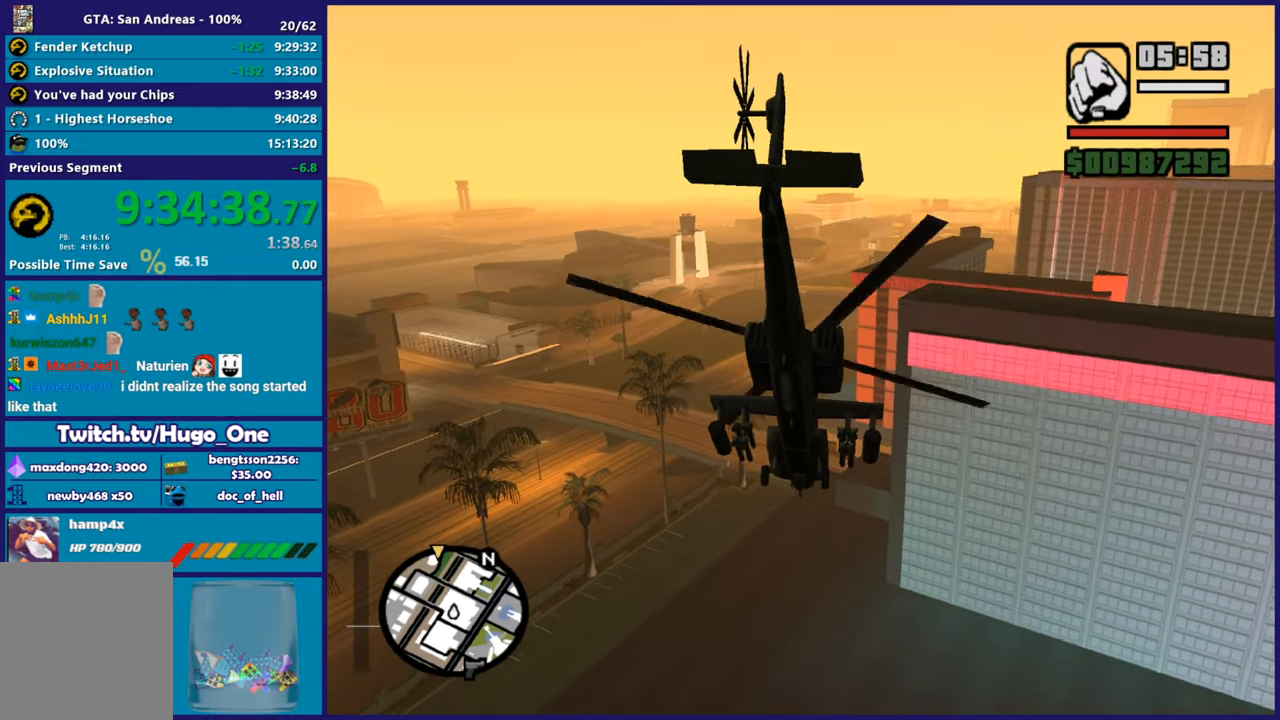
{"buttons": ["R2"], "left_stick": "center", "right_stick": "center", "events": [[150, "left_stick", "right"], [200, "L1", "down"], [250, "left_stick", "up"], [351, "L1", "up"], [401, "left_stick", "center"]]}
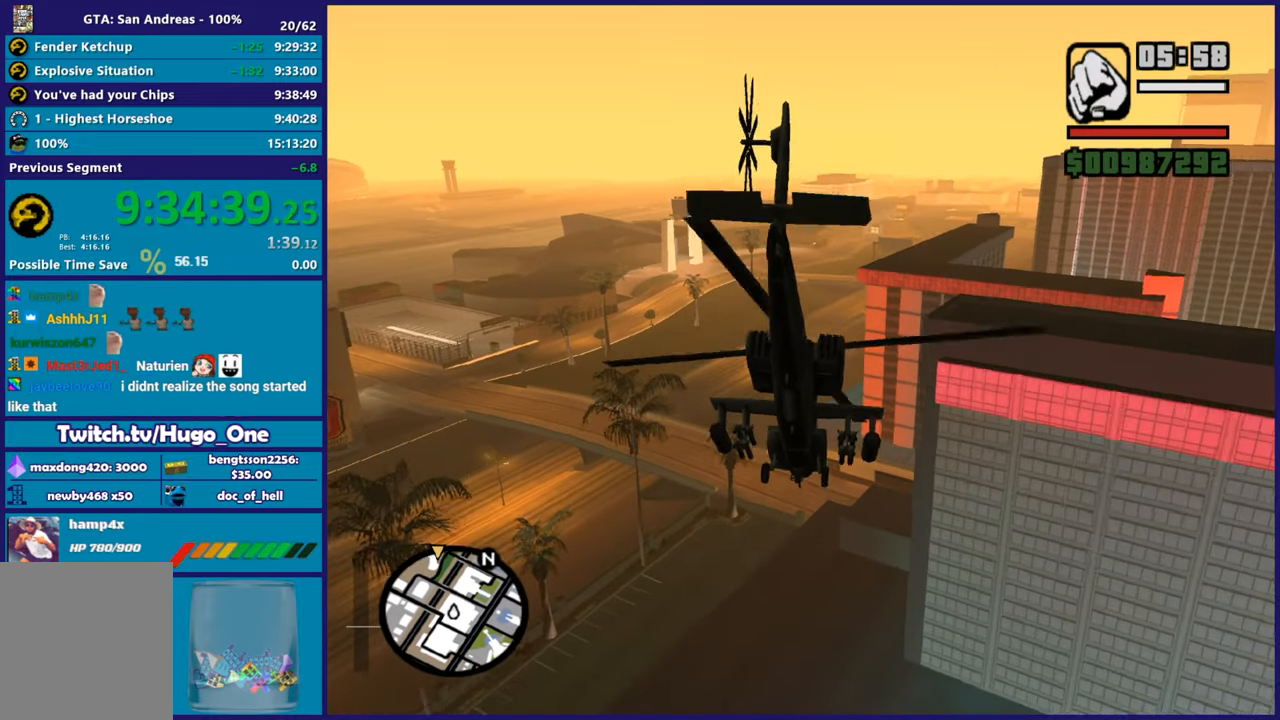
{"buttons": ["R2"], "left_stick": "up-right", "right_stick": "center", "events": [[250, "left_stick", "up"], [500, "left_stick", "up-right"]]}
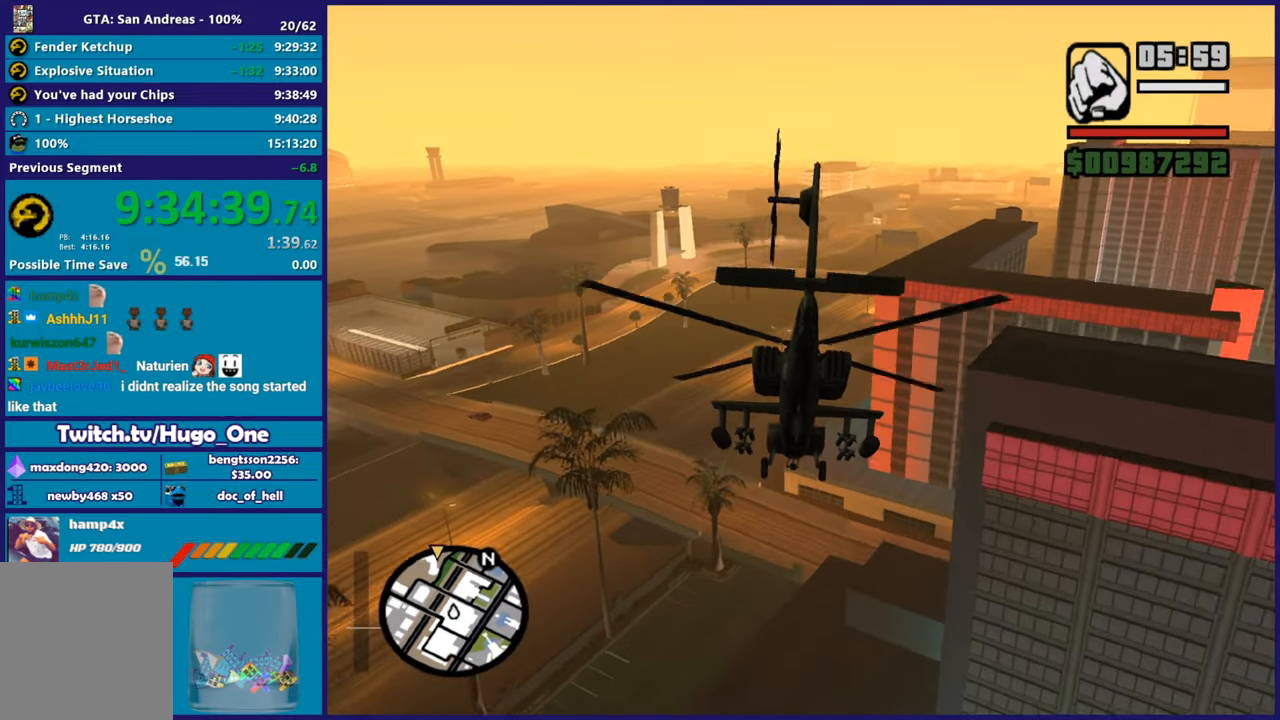
{"buttons": ["R2"], "left_stick": "center", "right_stick": "center", "events": [[50, "R1", "down"], [150, "left_stick", "up"], [267, "R1", "up"], [351, "left_stick", "center"]]}
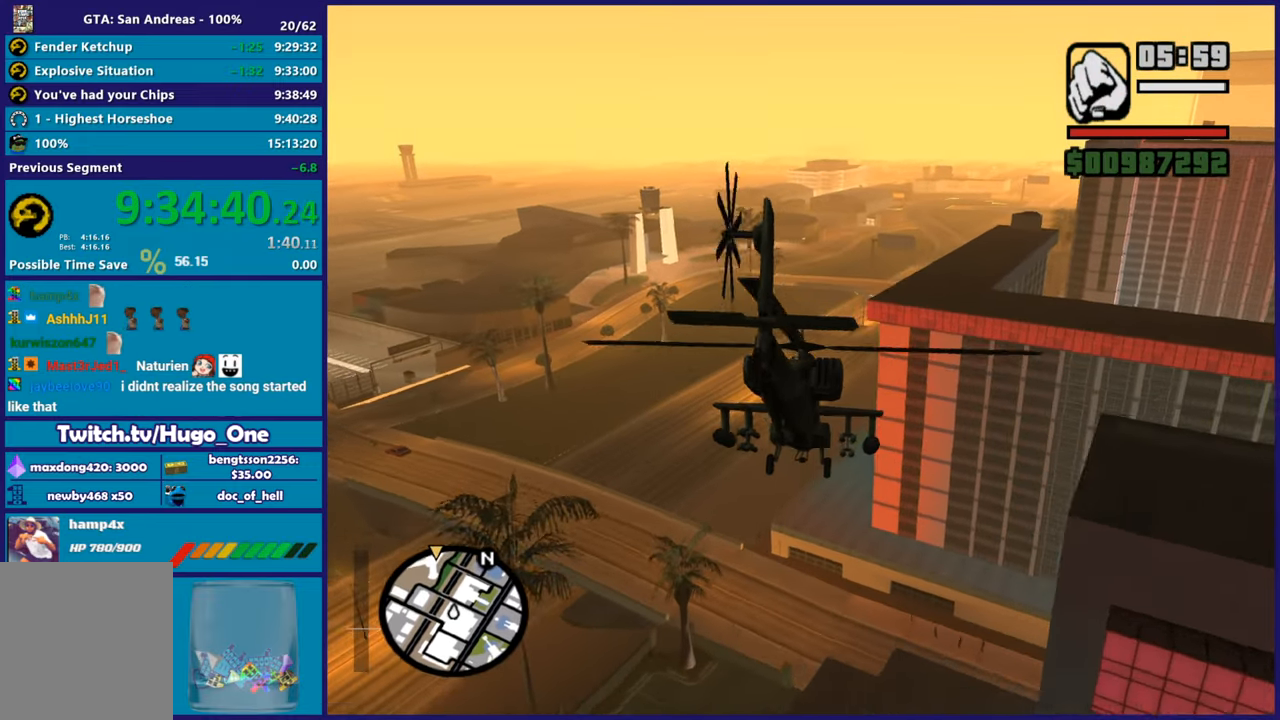
{"buttons": ["R2"], "left_stick": "up", "right_stick": "center", "events": [[33, "left_stick", "up"], [233, "L1", "down"], [400, "L1", "up"]]}
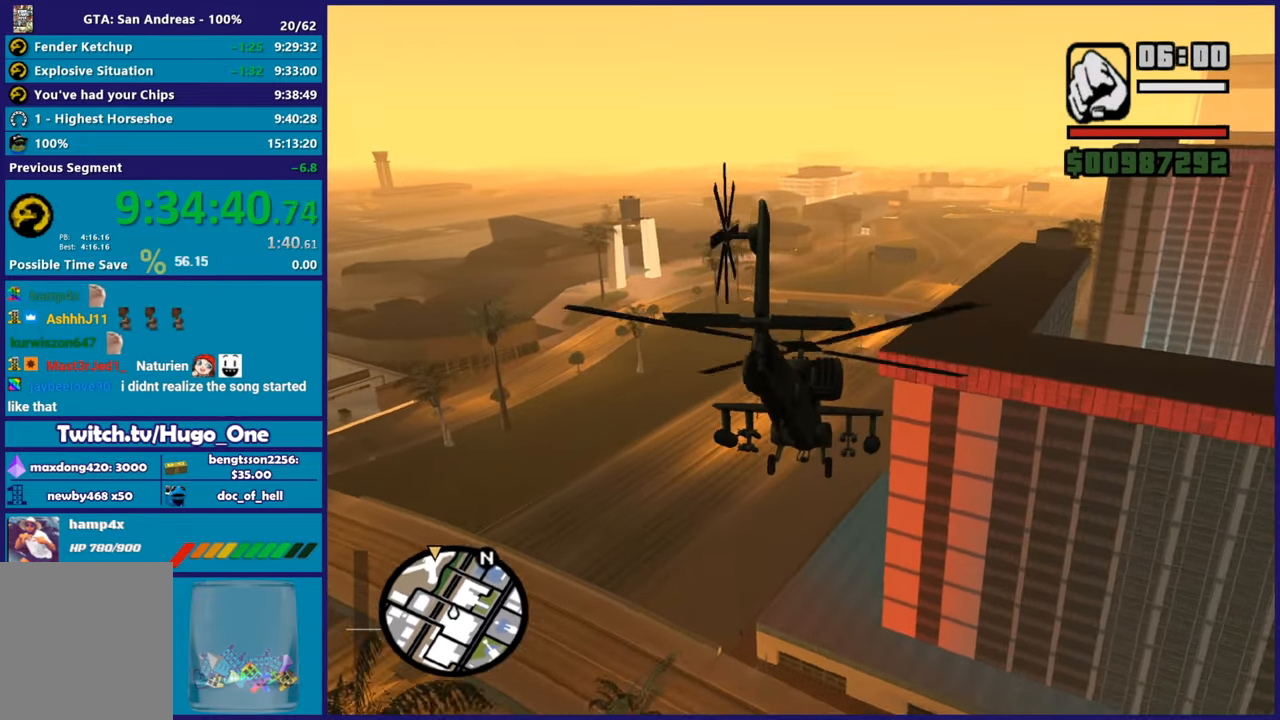
{"buttons": ["R1", "R2"], "left_stick": "center", "right_stick": "center", "events": [[34, "left_stick", "center"], [417, "R1", "down"]]}
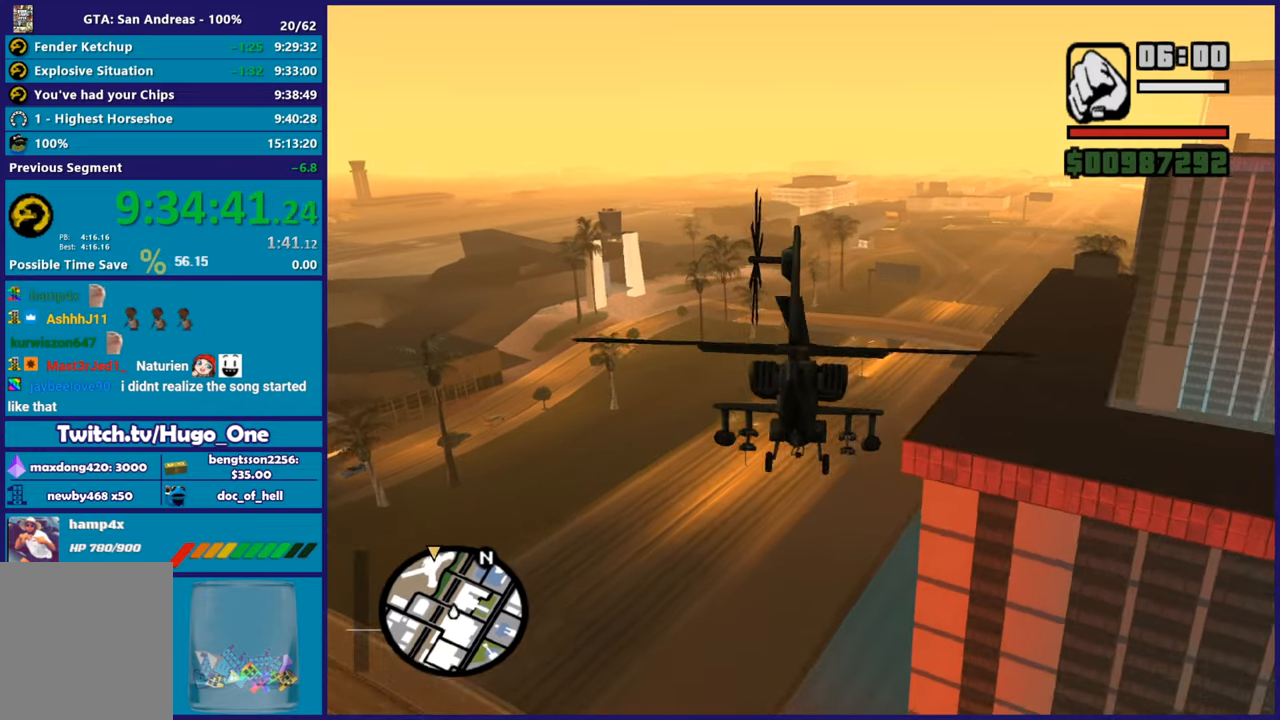
{"buttons": ["R2"], "left_stick": "up", "right_stick": "center", "events": [[83, "left_stick", "up"], [116, "R1", "up"], [133, "L1", "down"], [333, "L1", "up"]]}
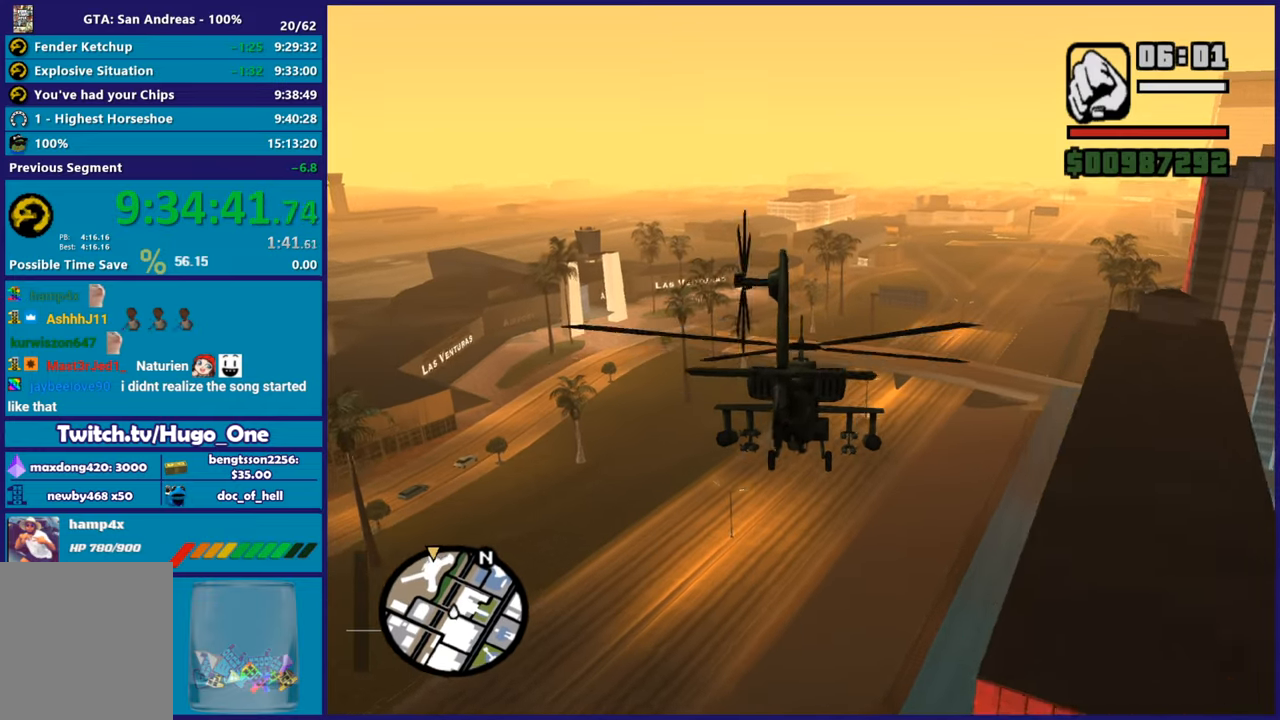
{"buttons": ["L1", "R2"], "left_stick": "up", "right_stick": "center", "events": [[34, "left_stick", "center"], [167, "R1", "down"], [300, "R1", "up"], [351, "left_stick", "up"], [367, "L1", "down"]]}
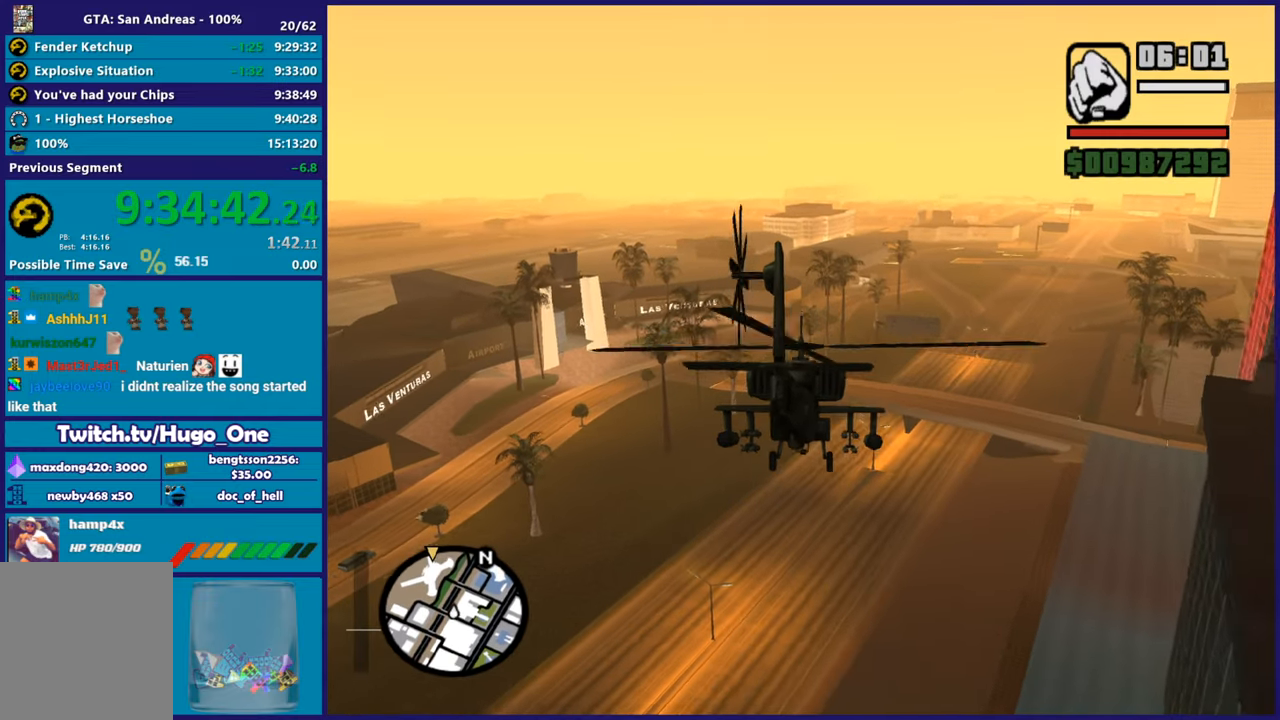
{"buttons": ["R2"], "left_stick": "center", "right_stick": "center", "events": [[16, "L1", "up"], [167, "left_stick", "center"]]}
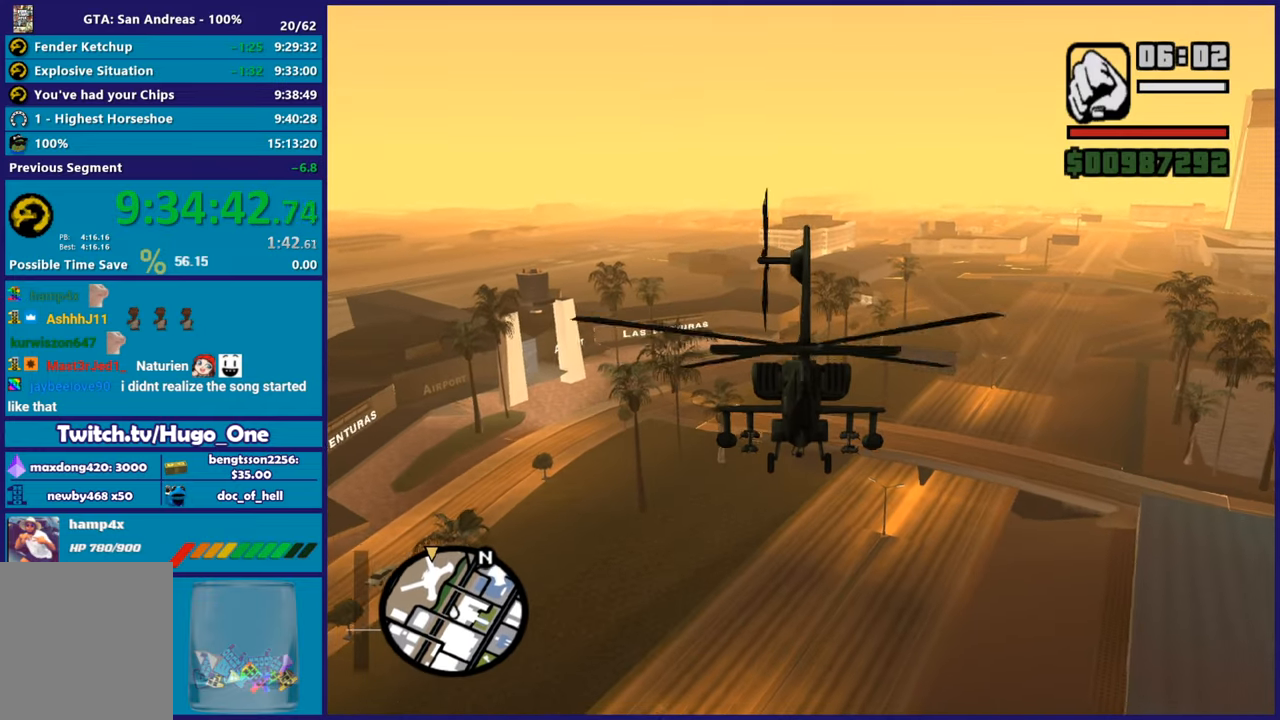
{"buttons": ["R1", "R2"], "left_stick": "up-right", "right_stick": "center", "events": [[217, "L1", "down"], [217, "left_stick", "up"], [334, "L1", "up"], [401, "left_stick", "up-right"], [484, "R1", "down"]]}
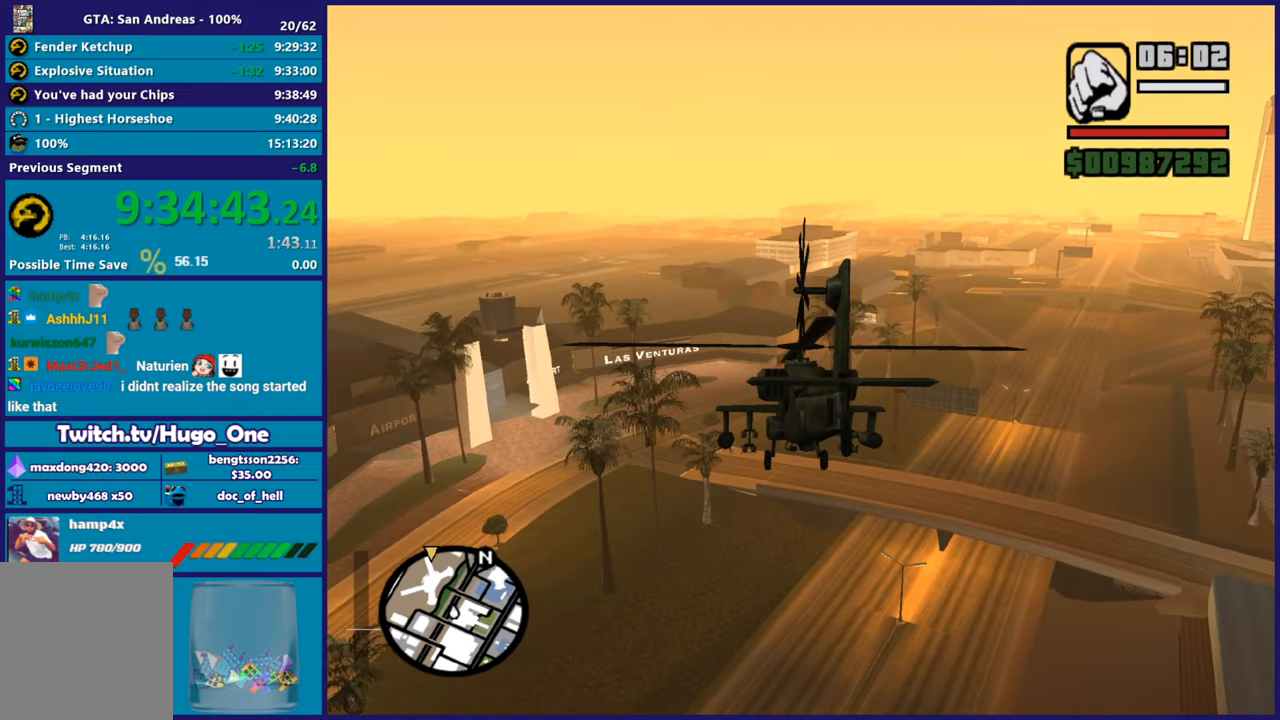
{"buttons": ["R2"], "left_stick": "center", "right_stick": "center", "events": [[133, "R1", "up"], [167, "left_stick", "up"], [483, "left_stick", "center"]]}
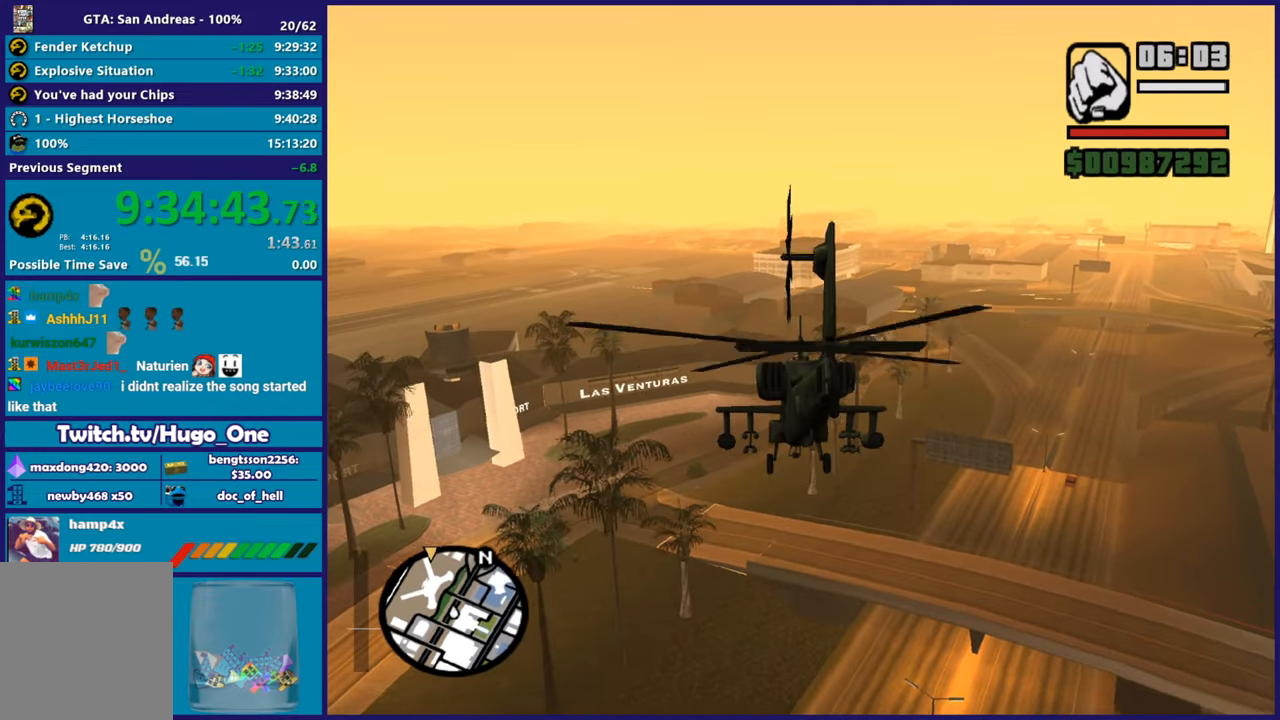
{"buttons": ["R2"], "left_stick": "up", "right_stick": "center", "events": [[200, "left_stick", "up"], [267, "L1", "down"], [467, "L1", "up"]]}
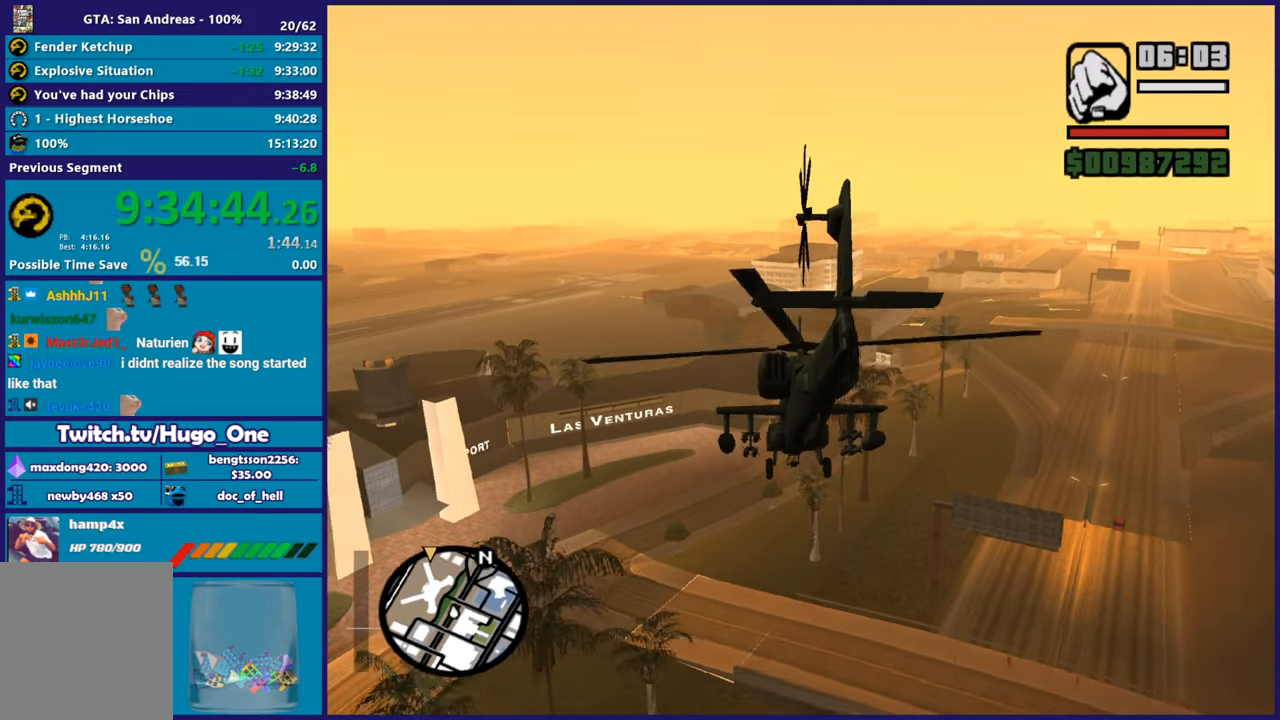
{"buttons": ["L1", "R2"], "left_stick": "up", "right_stick": "center", "events": [[100, "R1", "down"], [133, "left_stick", "center"], [250, "R1", "up"], [300, "left_stick", "up"], [417, "L1", "down"]]}
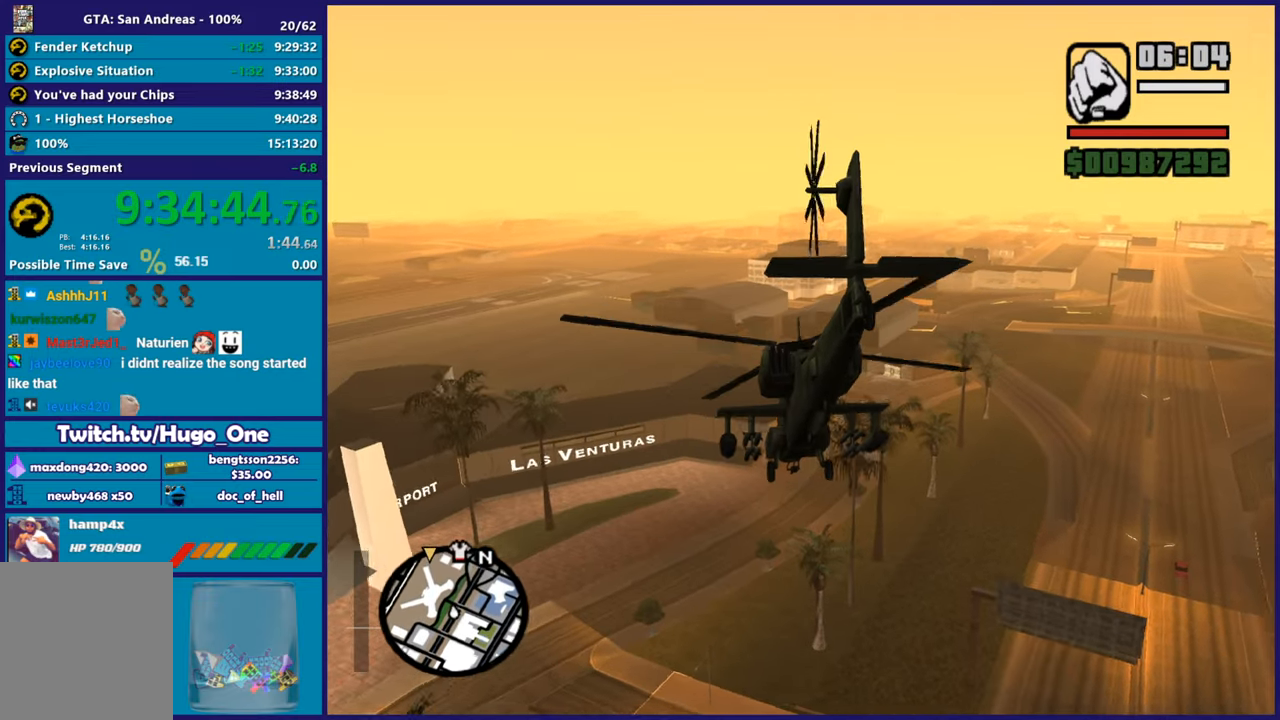
{"buttons": ["R1", "R2"], "left_stick": "center", "right_stick": "center", "events": [[17, "L1", "up"], [117, "left_stick", "center"], [351, "R1", "down"]]}